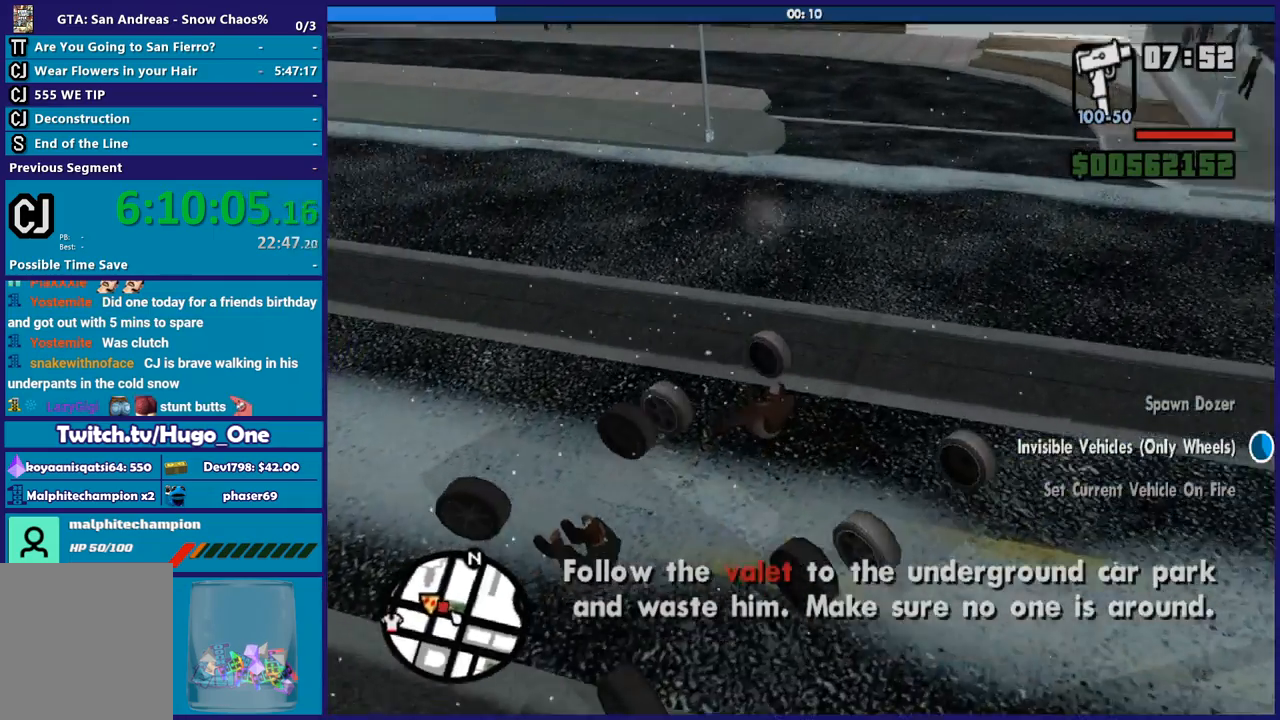
Gameplay with a controller (Xbox layout); each line is a JSON object with the inputs held at the frame after it. "events" lists button and stick changes between this image and that frame as [ms after this image, input, new state], when the widget could be followed in between.
{"buttons": ["R2"], "left_stick": "right", "right_stick": "center", "events": [[67, "R2", "down"], [134, "left_stick", "right"], [467, "right_stick", "center"]]}
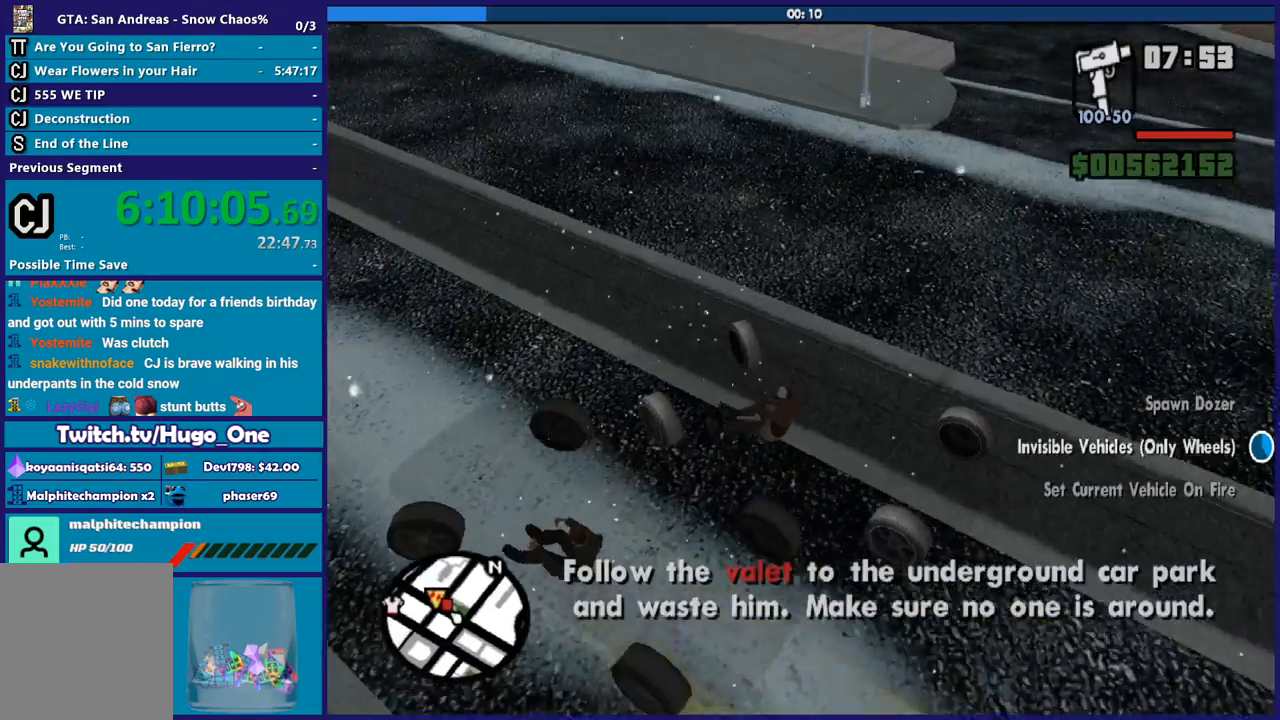
{"buttons": ["R2"], "left_stick": "right", "right_stick": "center", "events": []}
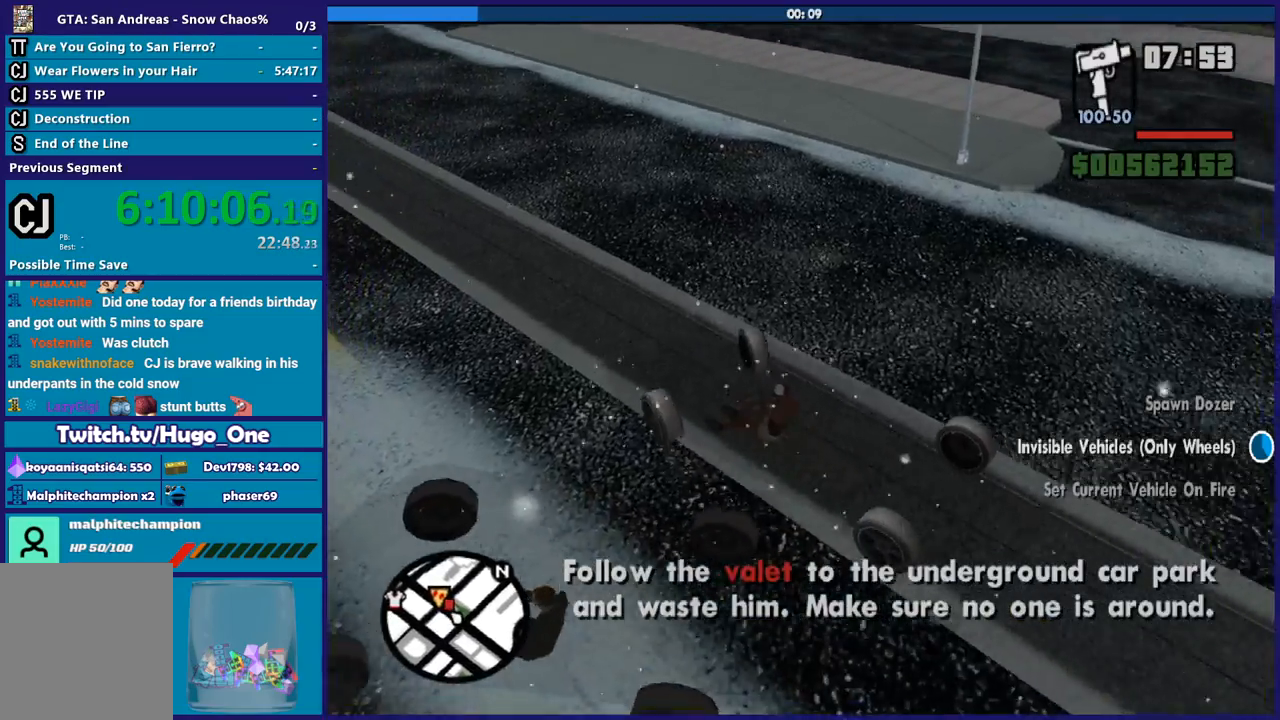
{"buttons": ["R2"], "left_stick": "right", "right_stick": "up-right", "events": [[200, "right_stick", "up-right"]]}
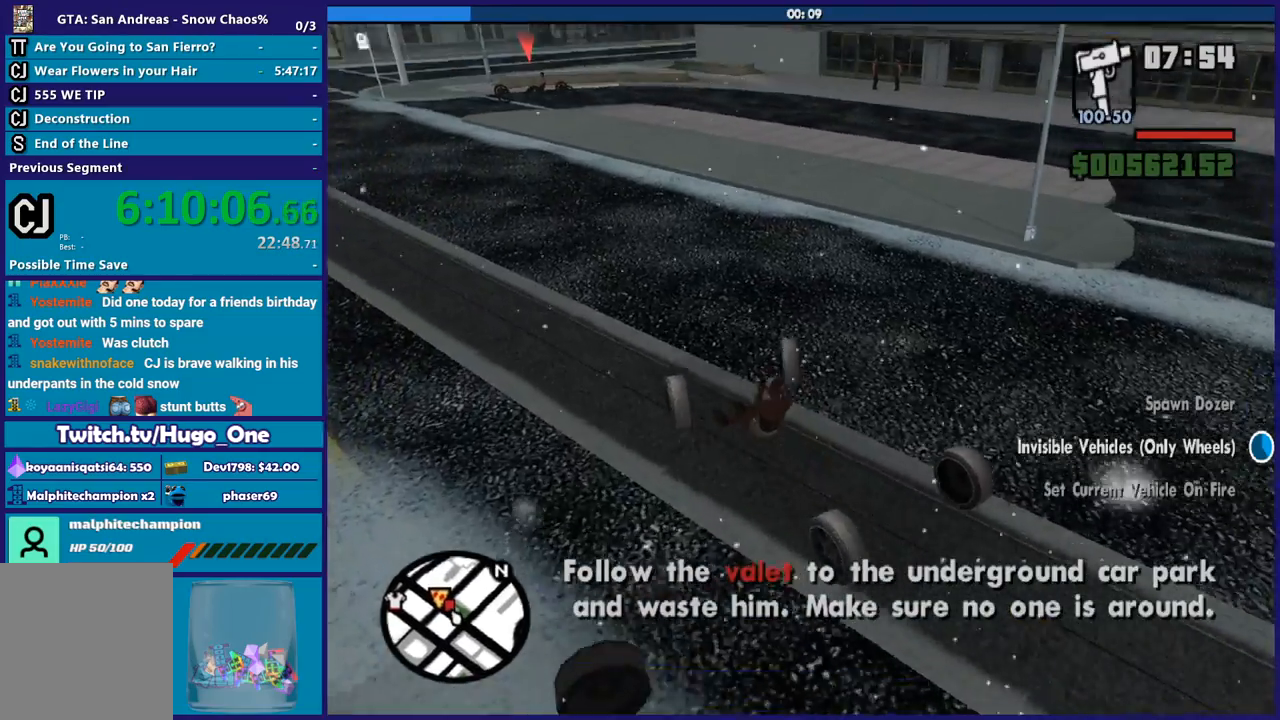
{"buttons": ["R2"], "left_stick": "right", "right_stick": "up-right", "events": [[33, "R2", "up"], [133, "right_stick", "right"], [400, "R2", "down"], [400, "right_stick", "up-right"]]}
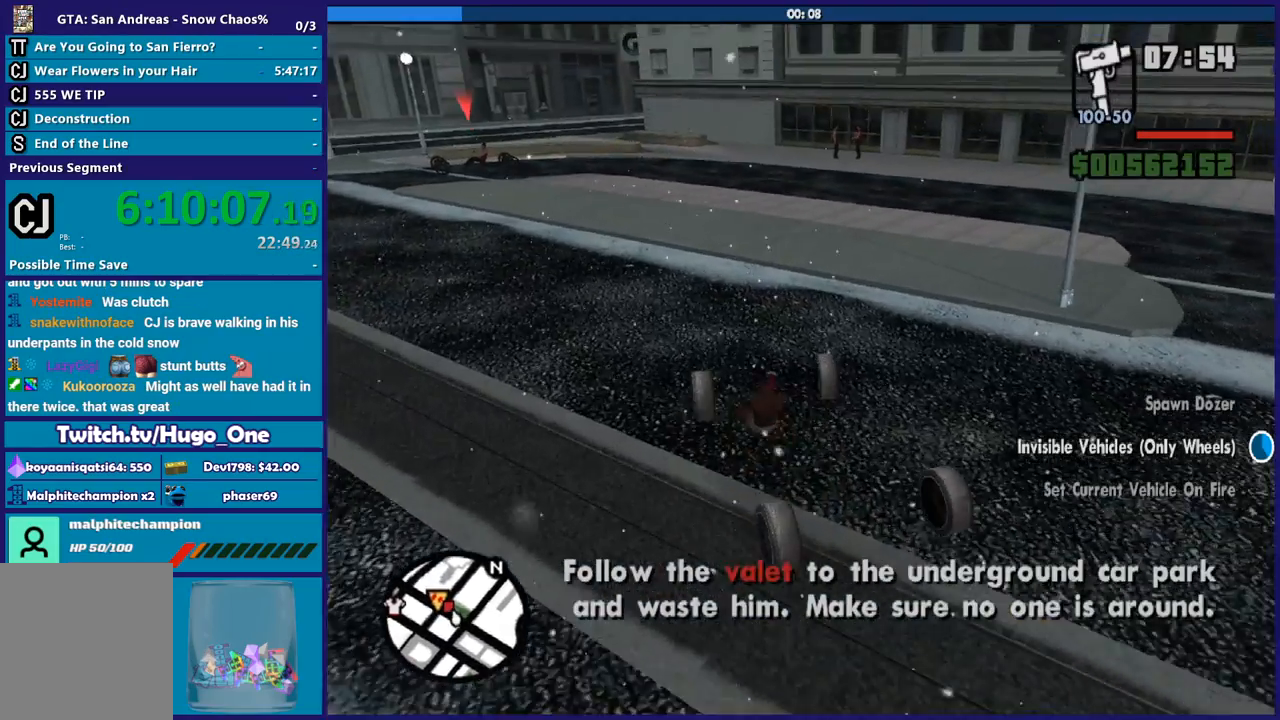
{"buttons": ["R2"], "left_stick": "left", "right_stick": "right", "events": [[34, "left_stick", "center"], [200, "left_stick", "left"], [367, "left_stick", "center"], [467, "left_stick", "left"], [467, "right_stick", "right"]]}